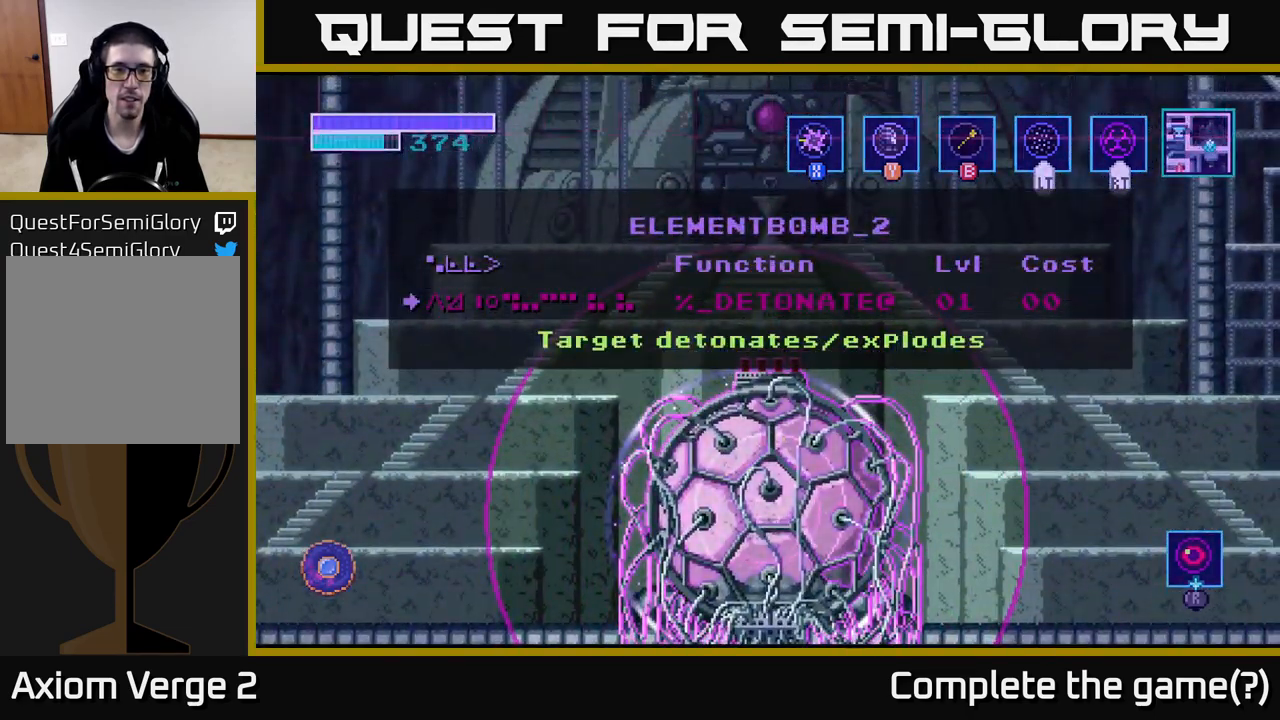
Gameplay with a controller (Xbox layout); each line is a JSON object with the inputs held at the frame after it. "events" lists button and stick changes between this image and that frame as [ms after this image, input, new state], when the widget could be followed in between.
{"buttons": [], "left_stick": "left", "right_stick": "center", "events": [[150, "A", "up"], [333, "B", "down"], [434, "B", "up"], [484, "left_stick", "left"]]}
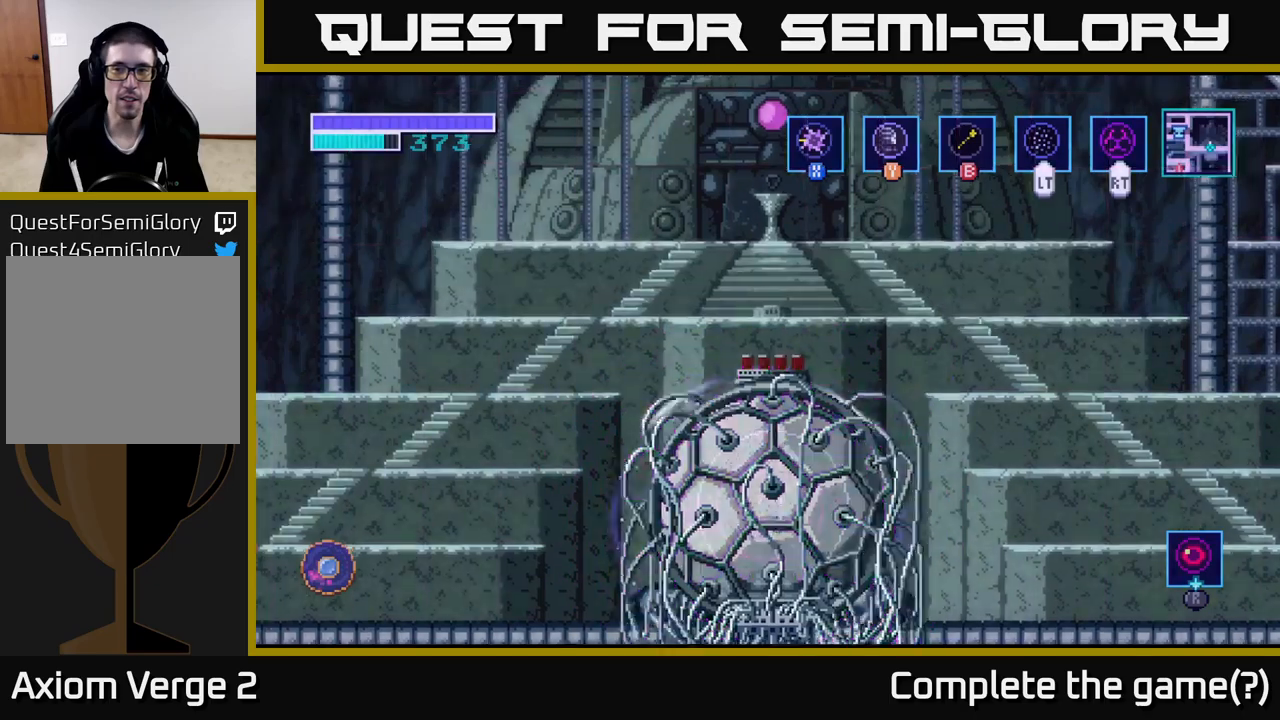
{"buttons": [], "left_stick": "left", "right_stick": "center", "events": []}
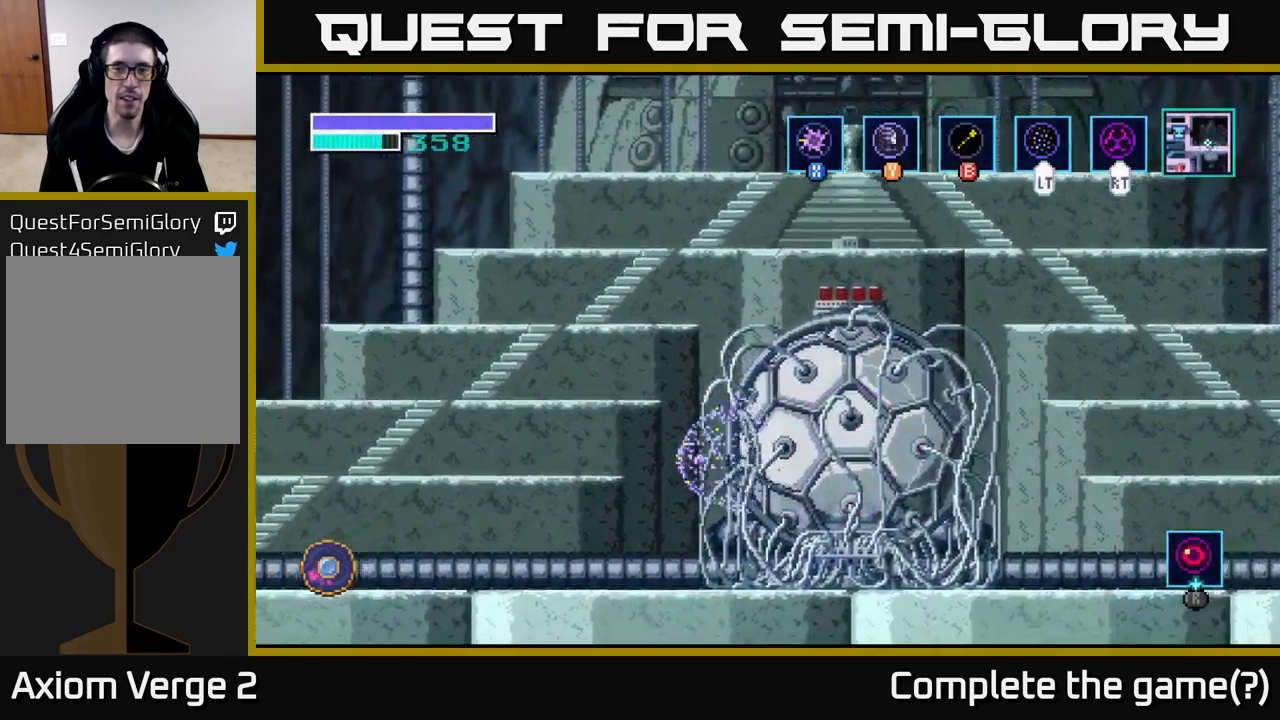
{"buttons": [], "left_stick": "up-left", "right_stick": "center", "events": [[217, "A", "down"], [334, "A", "up"], [450, "left_stick", "up-left"]]}
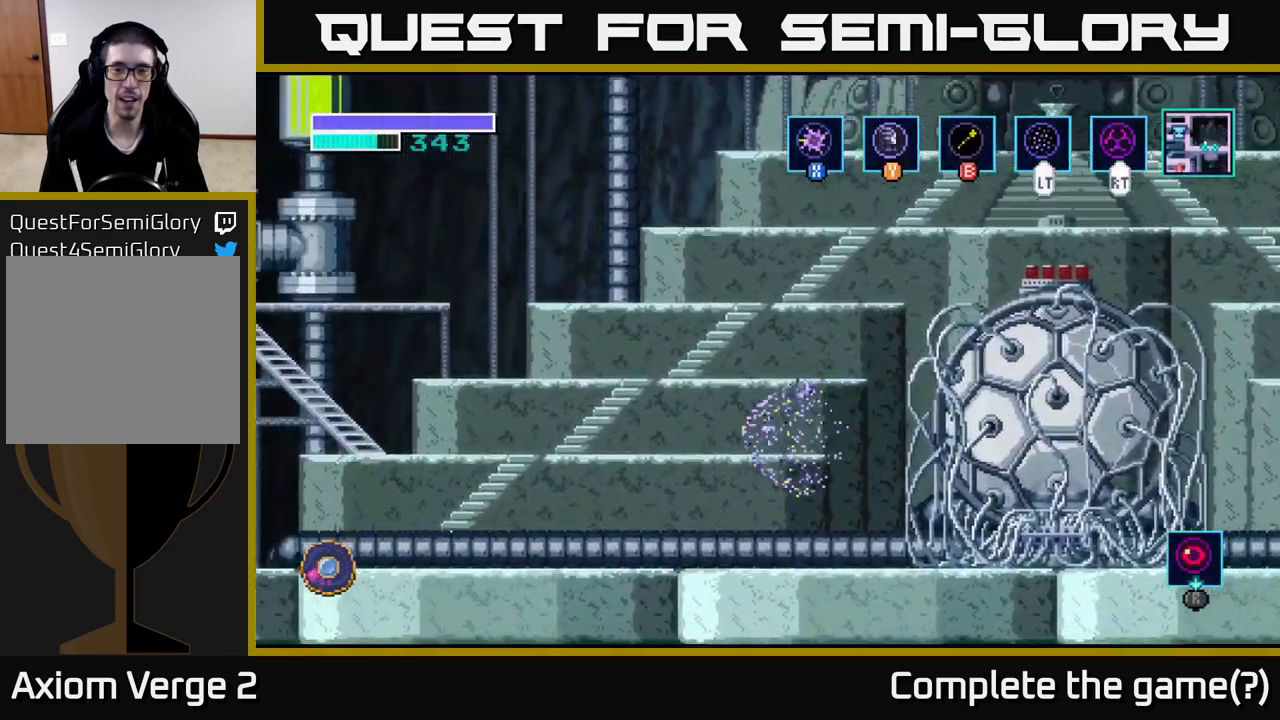
{"buttons": [], "left_stick": "up-left", "right_stick": "center", "events": [[50, "L2", "down"], [134, "L2", "up"]]}
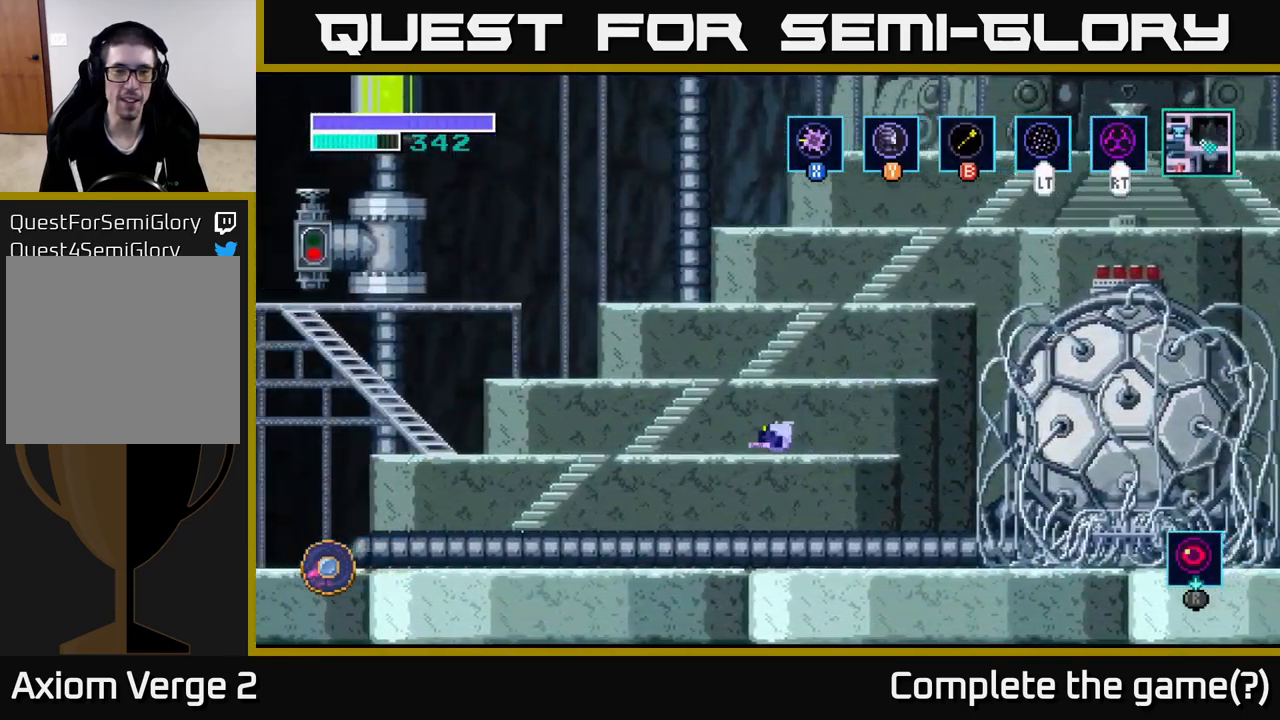
{"buttons": [], "left_stick": "up-left", "right_stick": "center", "events": [[184, "A", "down"], [367, "A", "up"]]}
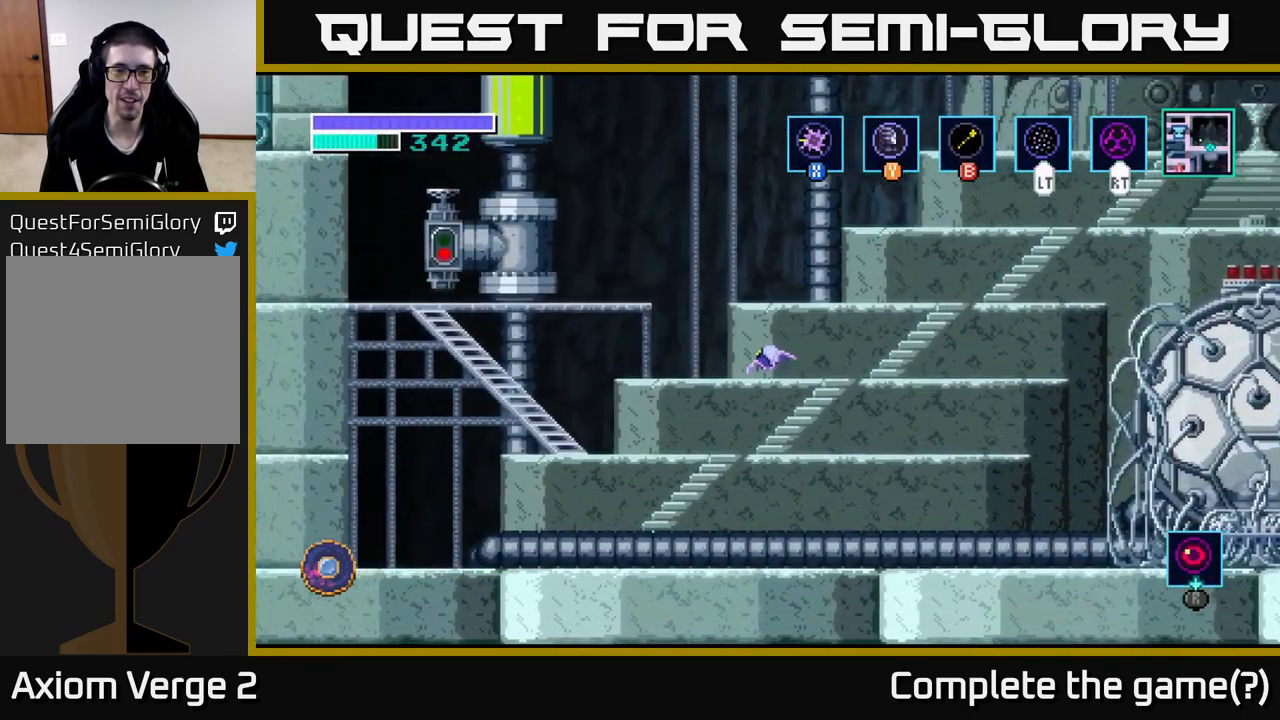
{"buttons": [], "left_stick": "left", "right_stick": "center", "events": [[84, "left_stick", "left"], [184, "A", "down"], [467, "A", "up"]]}
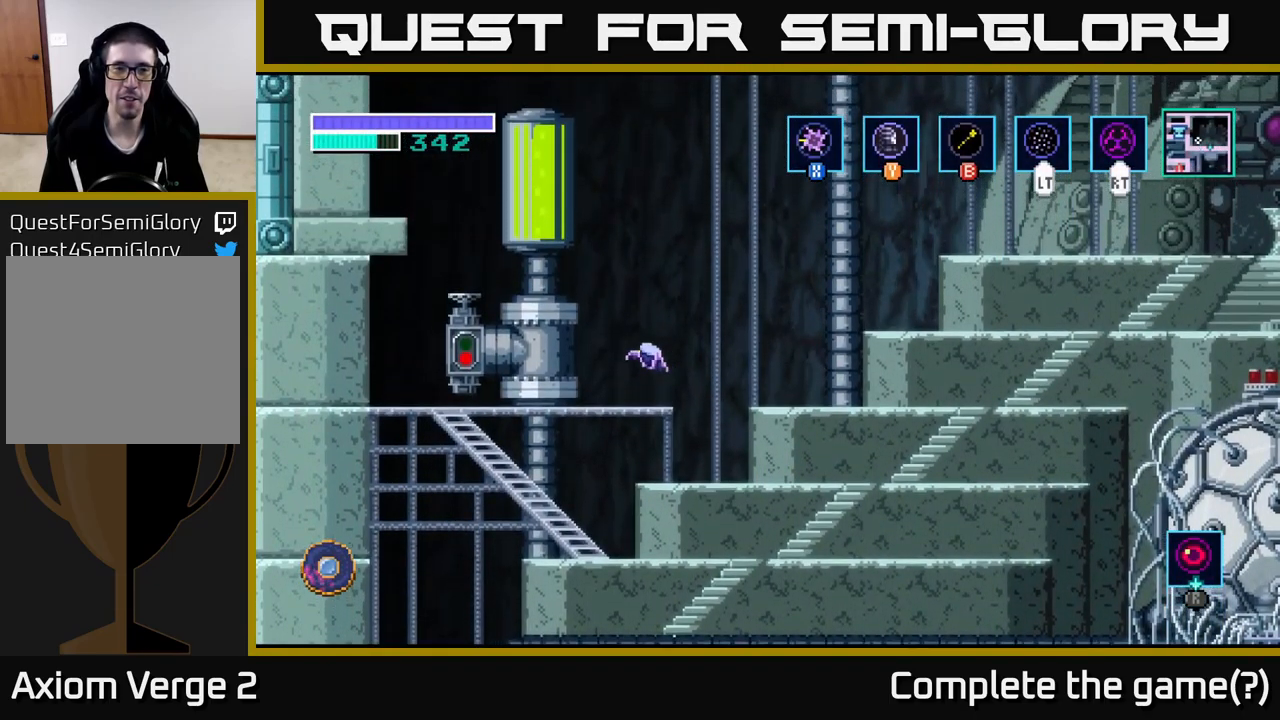
{"buttons": ["A"], "left_stick": "up-left", "right_stick": "center", "events": [[134, "left_stick", "center"], [384, "A", "down"], [400, "left_stick", "up-left"]]}
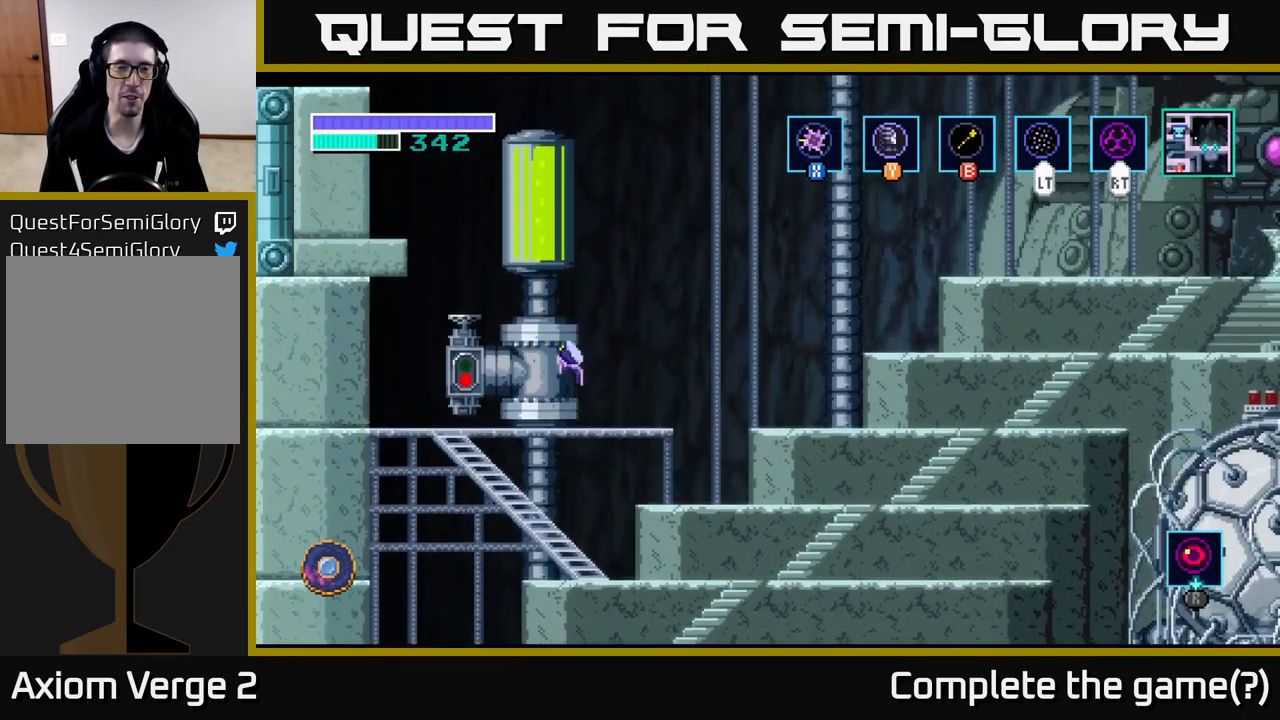
{"buttons": [], "left_stick": "up-left", "right_stick": "center", "events": [[34, "A", "up"], [84, "B", "down"], [200, "B", "up"]]}
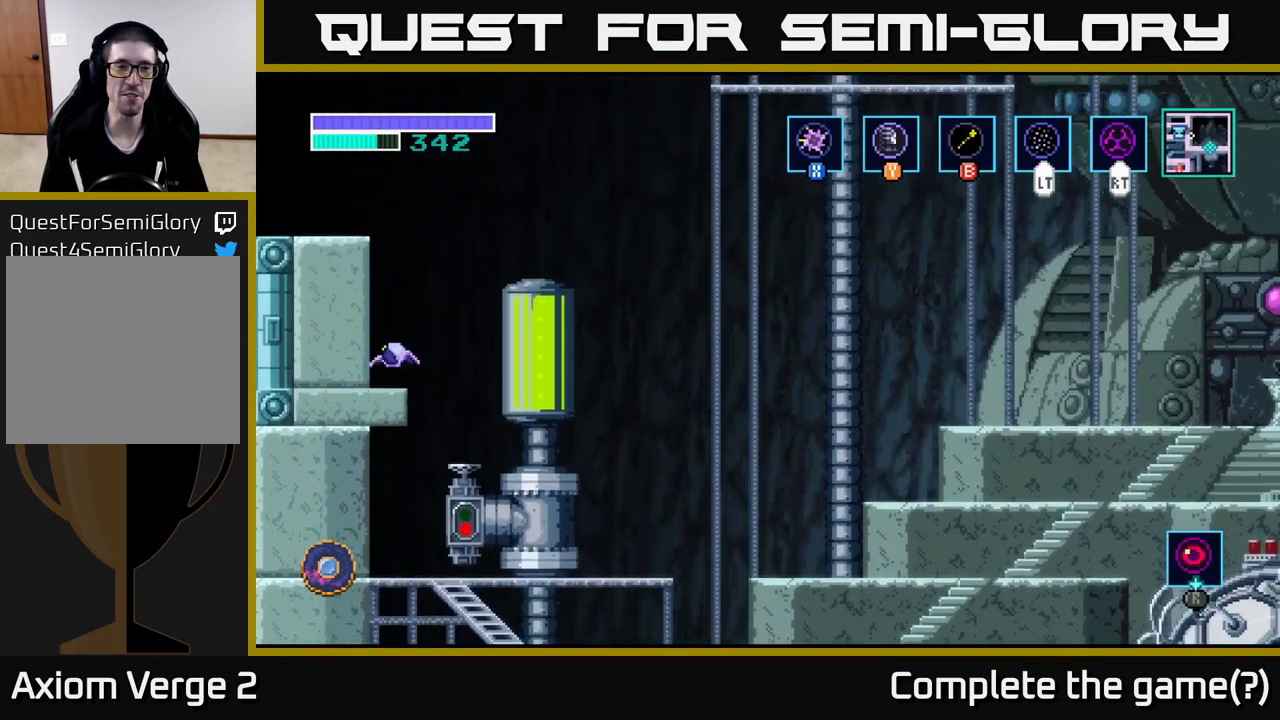
{"buttons": ["A"], "left_stick": "up-left", "right_stick": "center", "events": [[117, "left_stick", "down-left"], [250, "left_stick", "center"], [450, "A", "down"], [500, "left_stick", "up-left"]]}
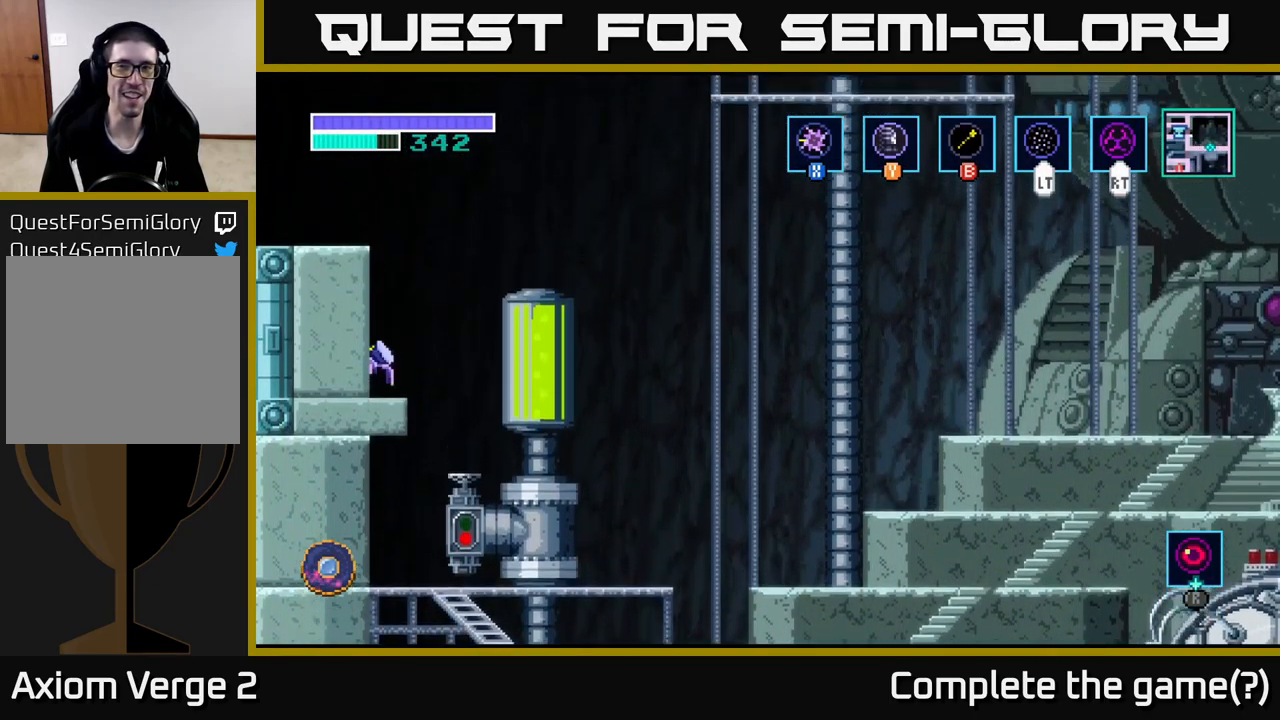
{"buttons": [], "left_stick": "up-left", "right_stick": "center", "events": [[150, "A", "up"], [150, "B", "down"], [334, "B", "up"]]}
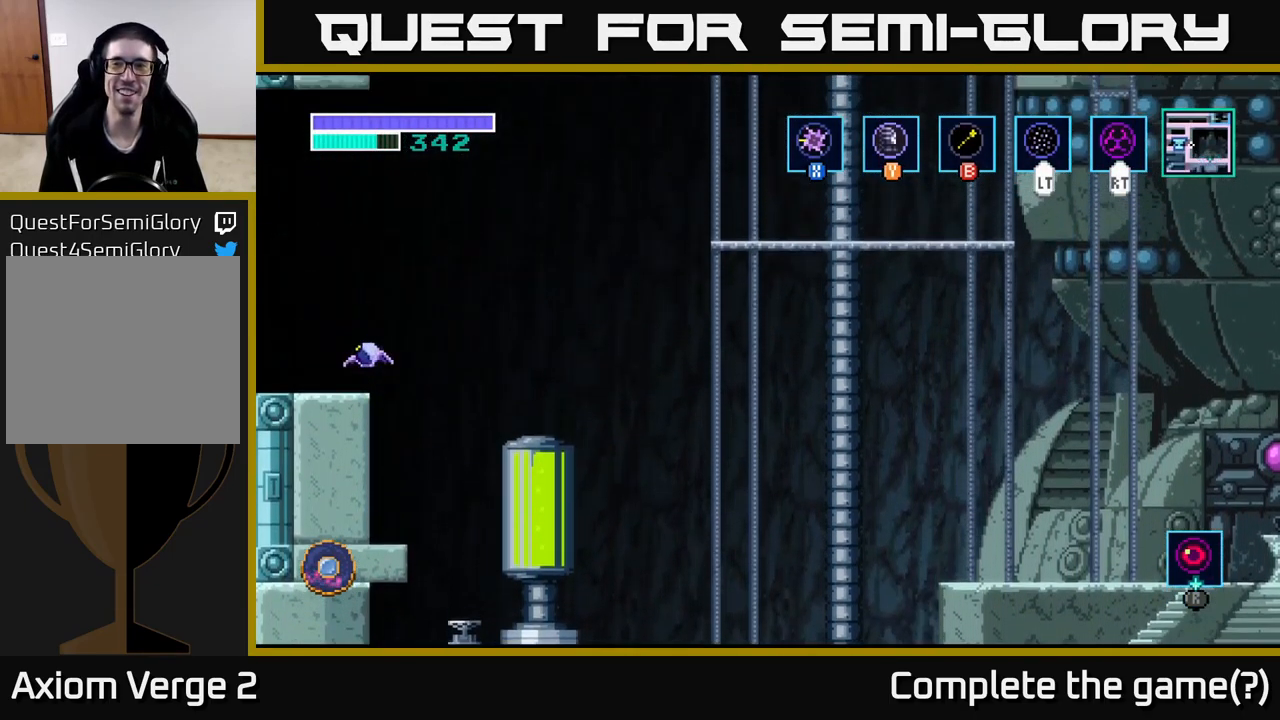
{"buttons": [], "left_stick": "left", "right_stick": "center", "events": [[34, "left_stick", "left"]]}
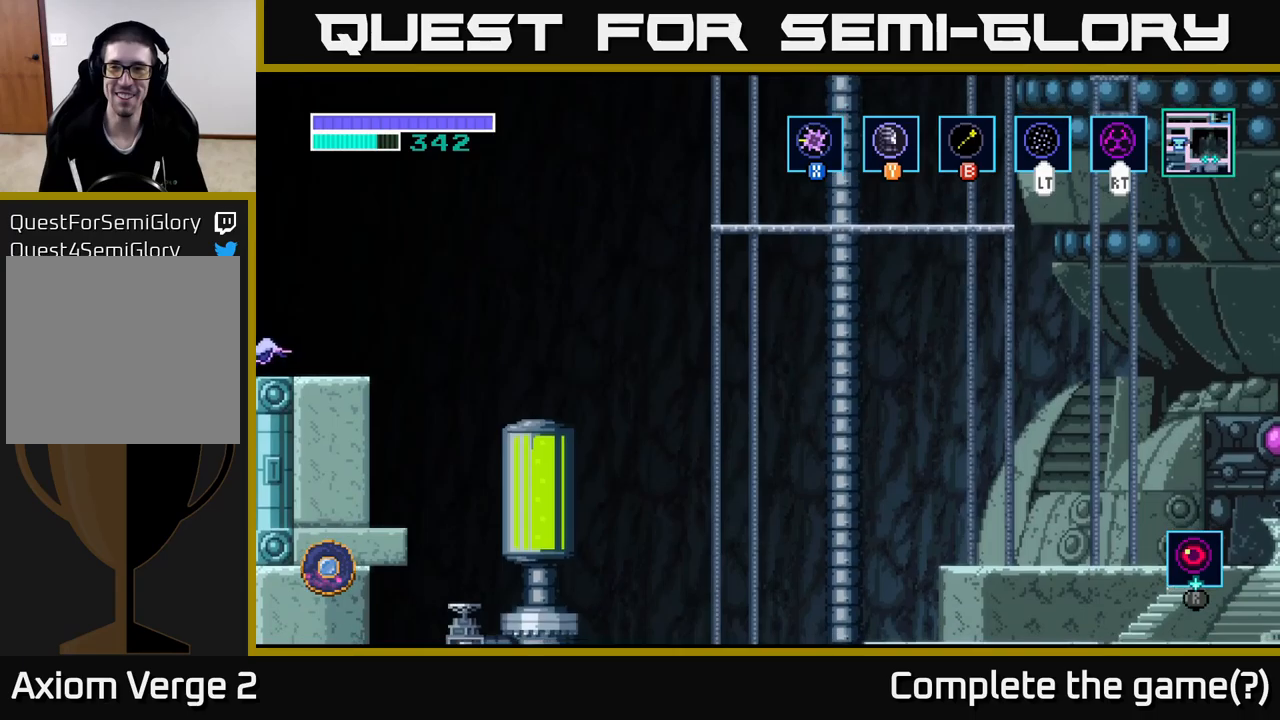
{"buttons": [], "left_stick": "center", "right_stick": "center", "events": [[283, "left_stick", "center"]]}
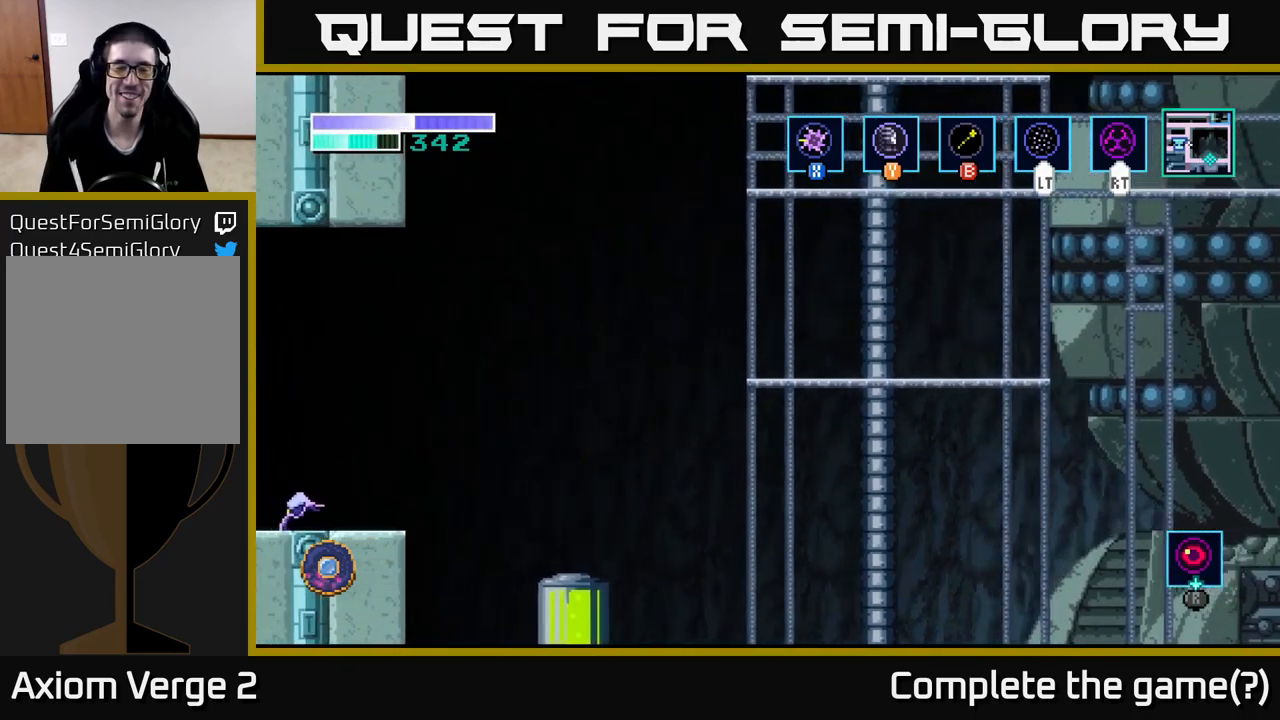
{"buttons": [], "left_stick": "center", "right_stick": "center", "events": []}
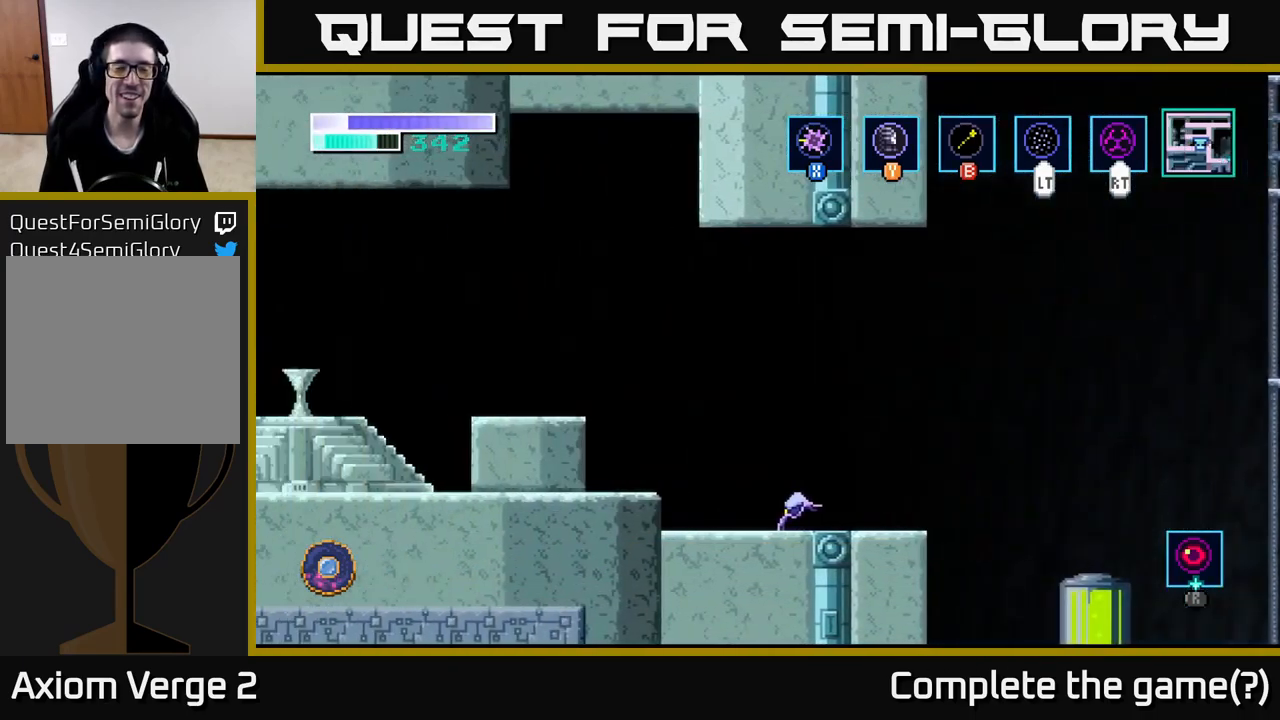
{"buttons": [], "left_stick": "center", "right_stick": "center", "events": []}
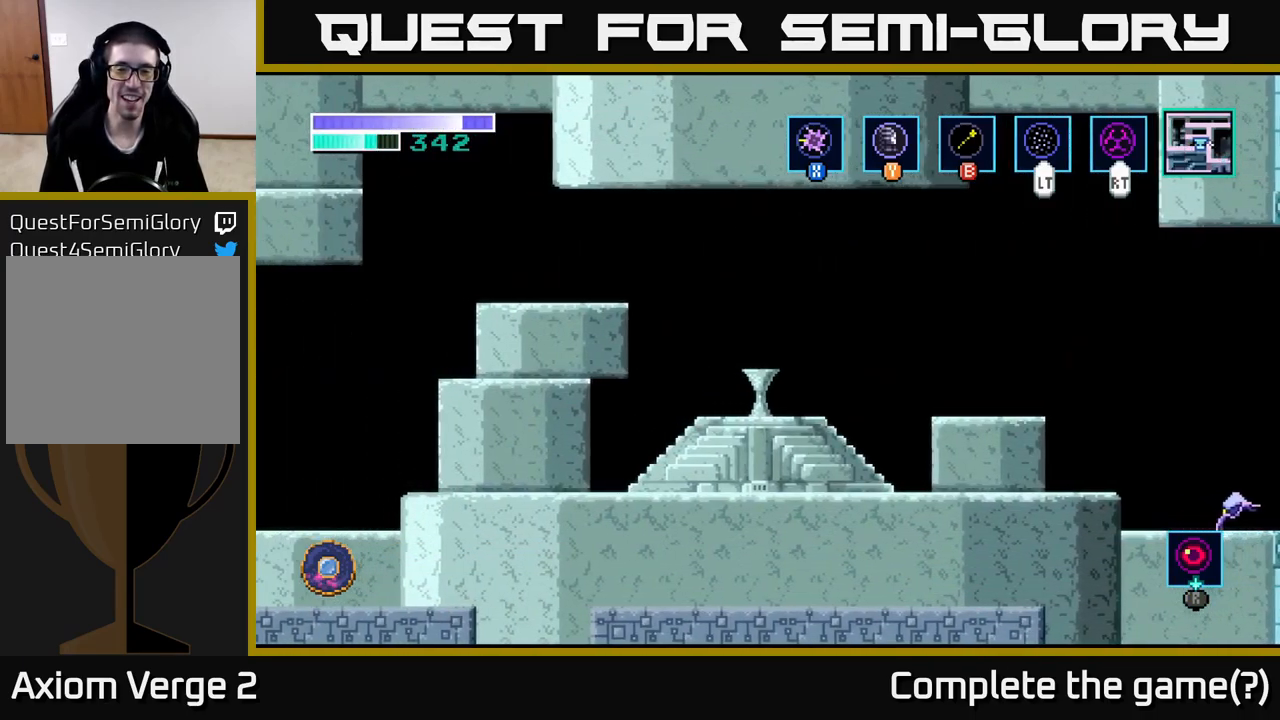
{"buttons": ["SELECT"], "left_stick": "center", "right_stick": "center", "events": [[400, "SELECT", "down"]]}
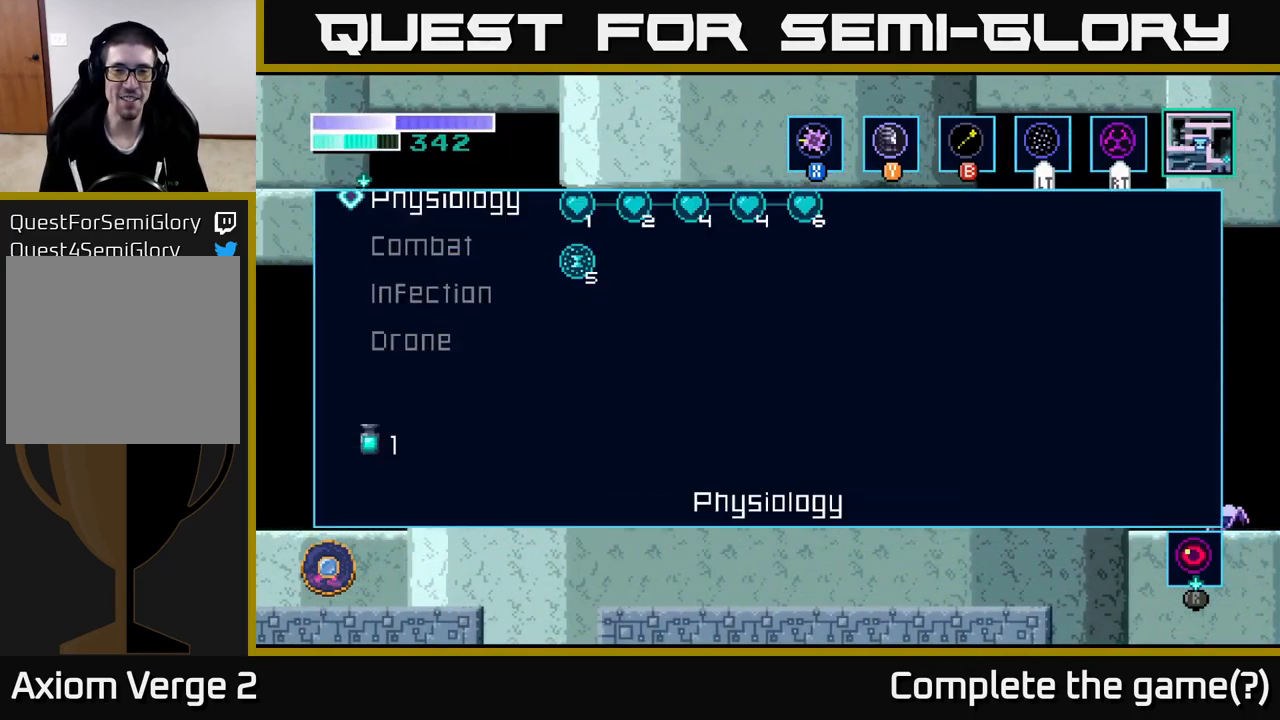
{"buttons": [], "left_stick": "center", "right_stick": "center", "events": [[50, "SELECT", "up"]]}
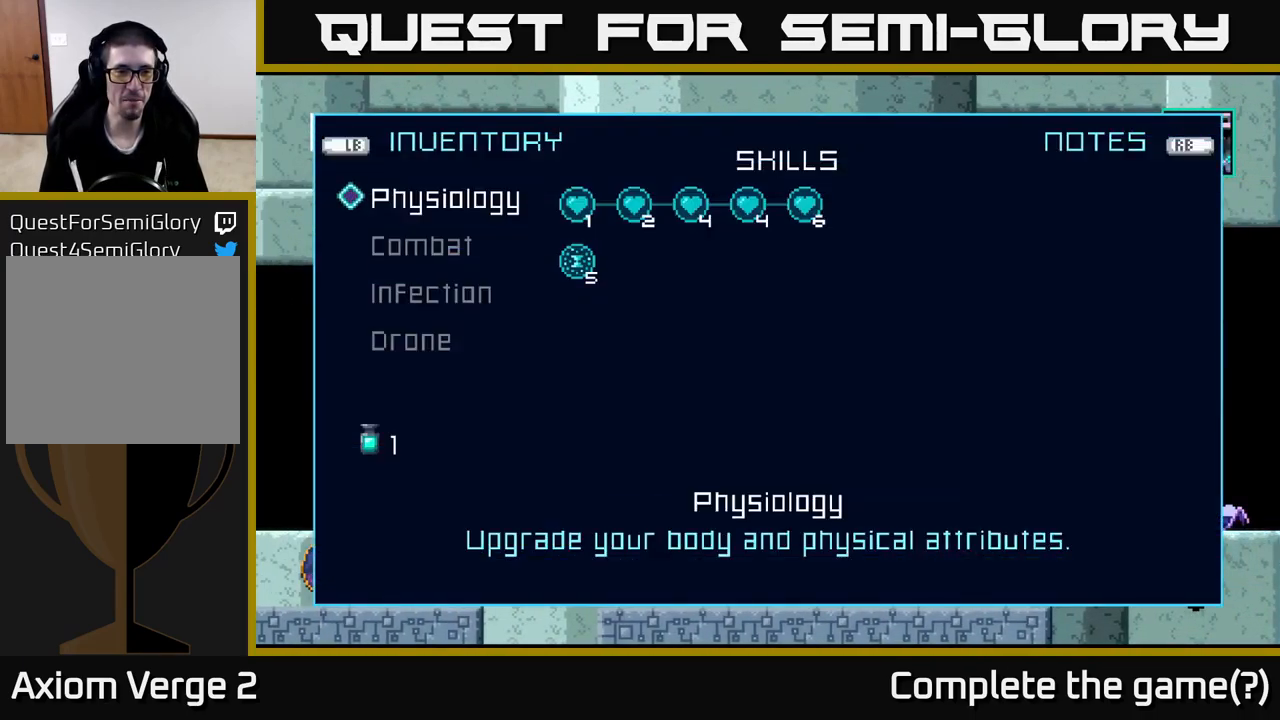
{"buttons": [], "left_stick": "center", "right_stick": "center", "events": []}
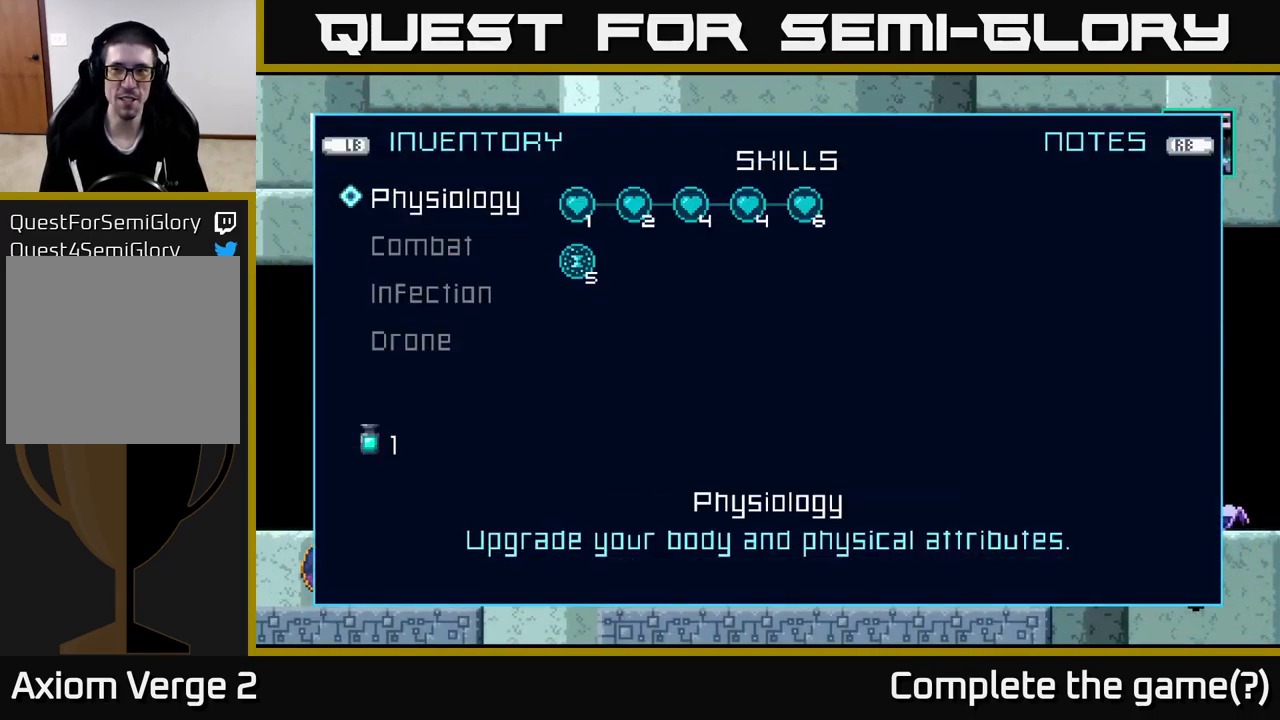
{"buttons": [], "left_stick": "center", "right_stick": "center", "events": [[16, "R1", "down"], [66, "R1", "up"]]}
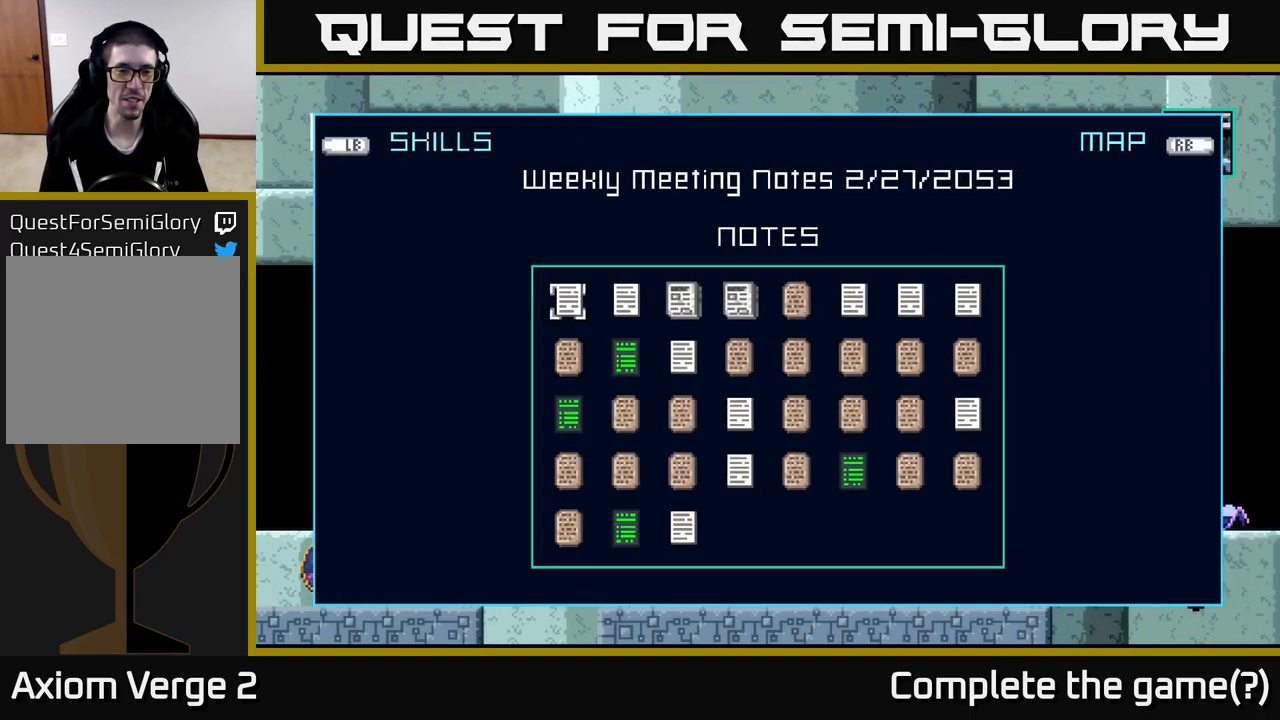
{"buttons": [], "left_stick": "center", "right_stick": "center", "events": [[33, "L1", "down"], [133, "L1", "up"], [283, "L1", "down"], [450, "L1", "up"]]}
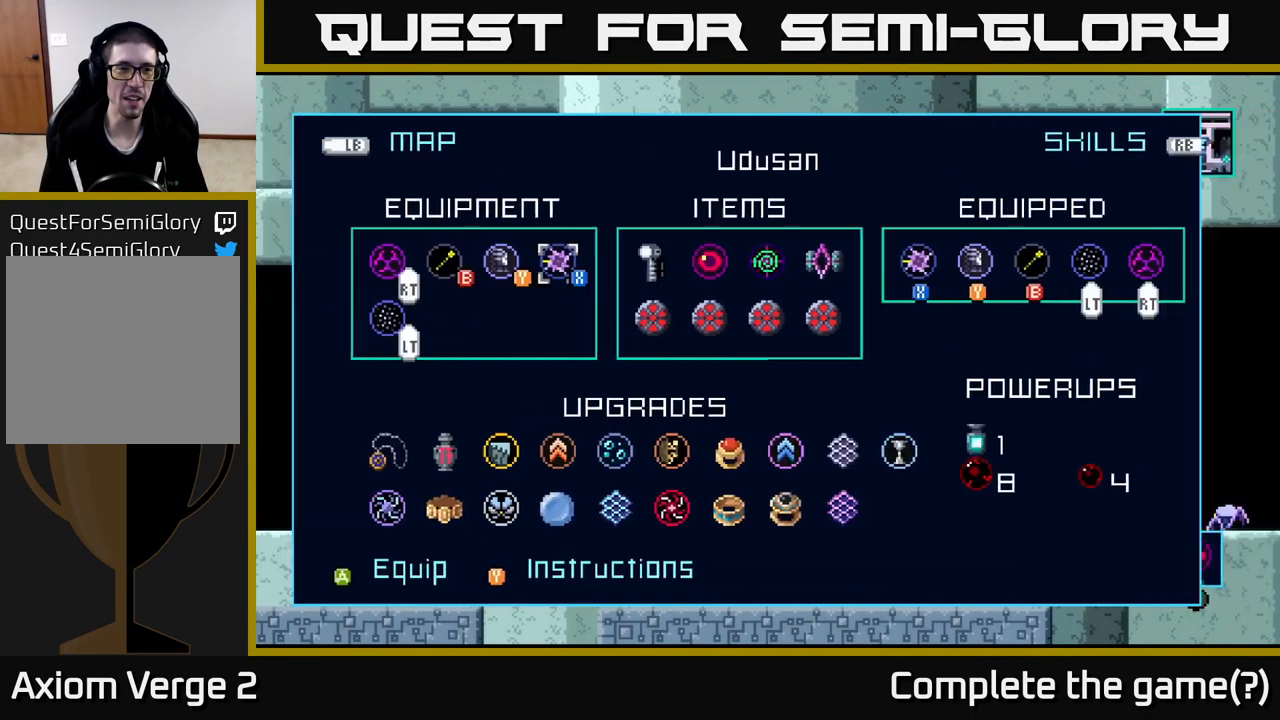
{"buttons": [], "left_stick": "center", "right_stick": "center", "events": []}
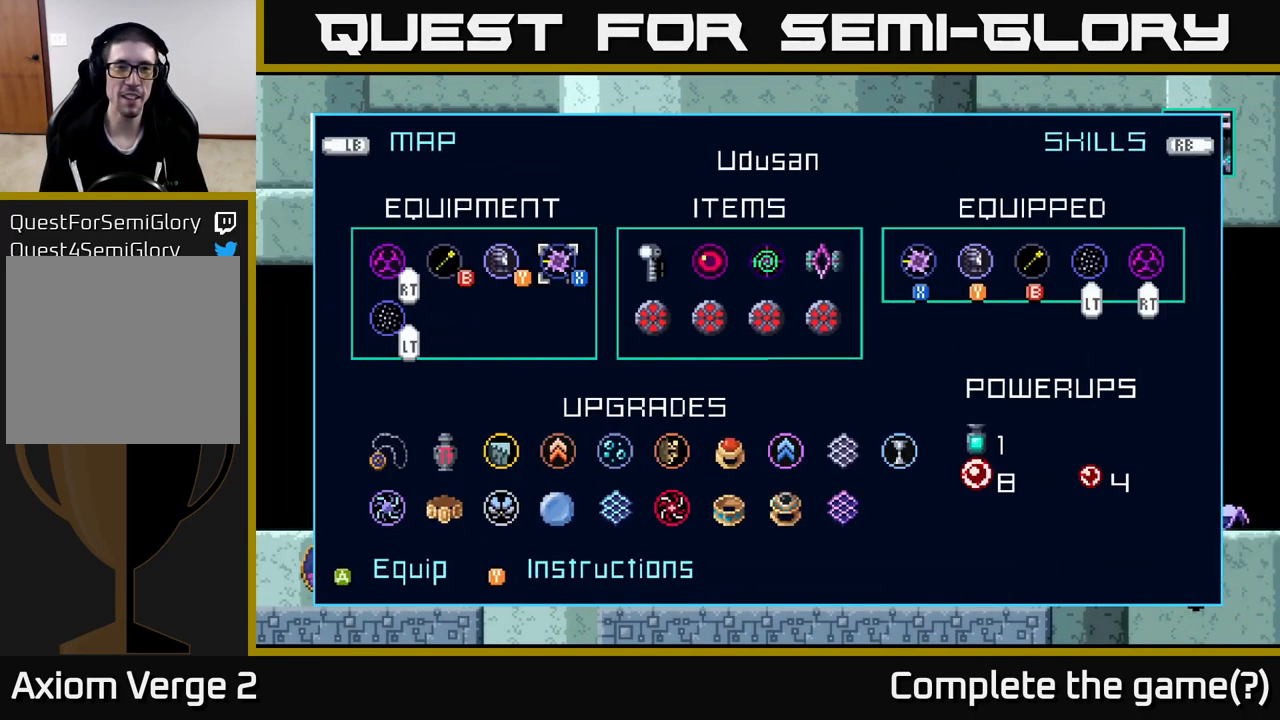
{"buttons": [], "left_stick": "center", "right_stick": "center", "events": [[16, "L1", "down"], [166, "L1", "up"]]}
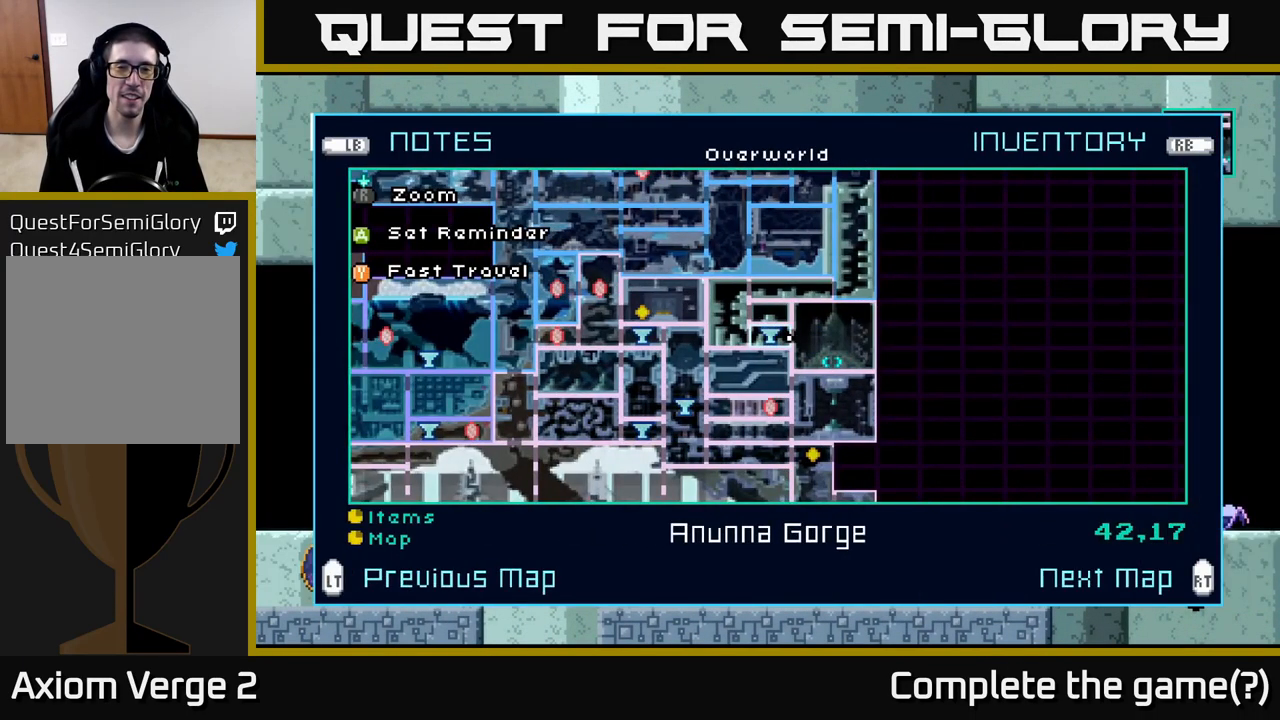
{"buttons": [], "left_stick": "center", "right_stick": "center", "events": []}
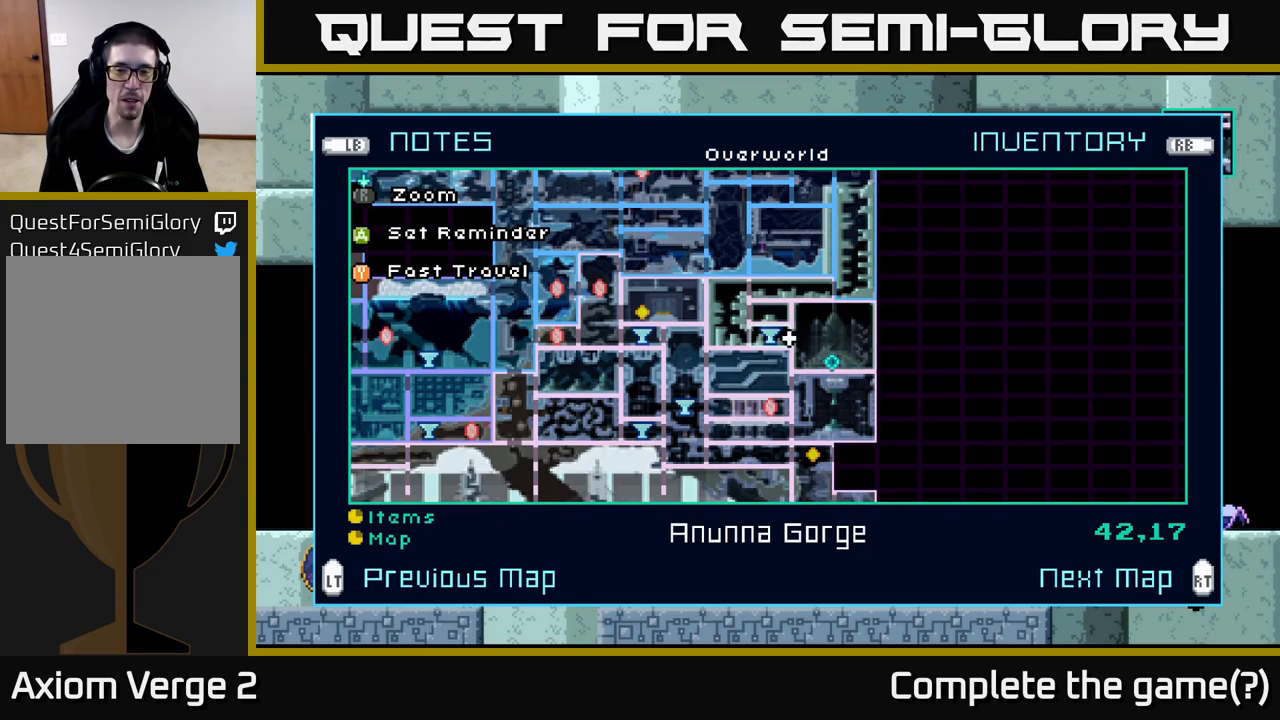
{"buttons": [], "left_stick": "center", "right_stick": "center", "events": []}
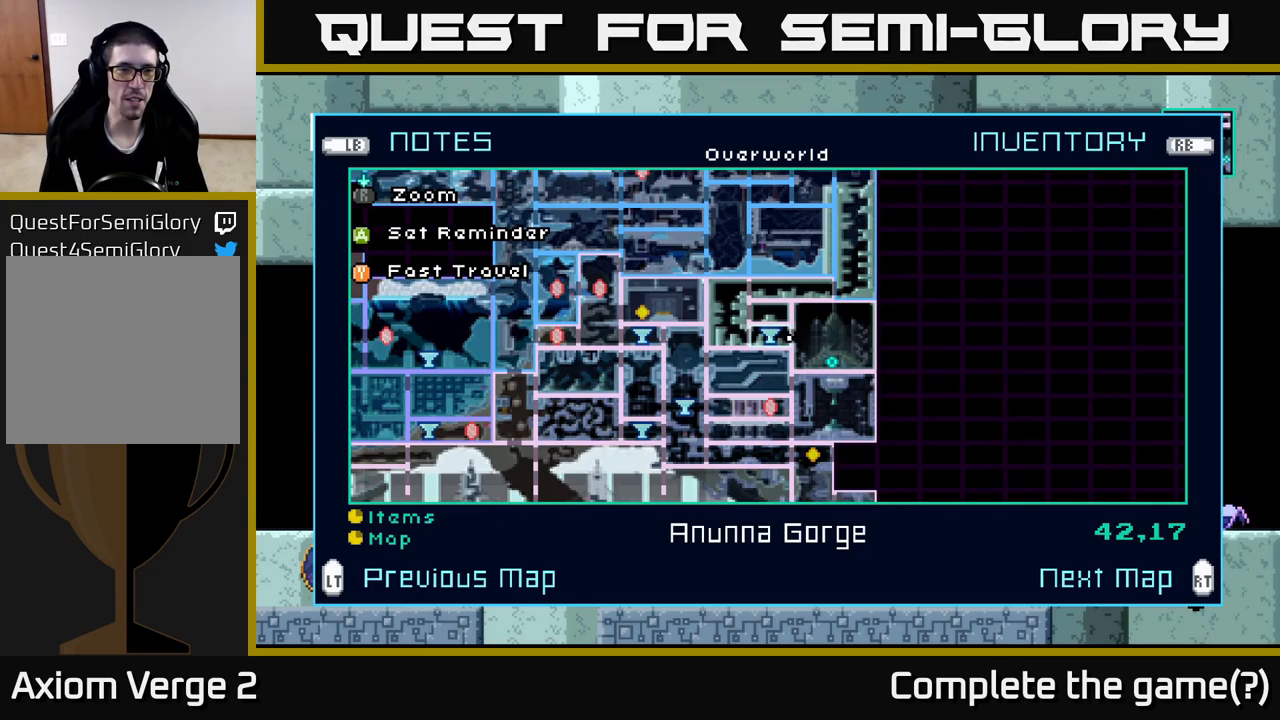
{"buttons": [], "left_stick": "center", "right_stick": "center", "events": []}
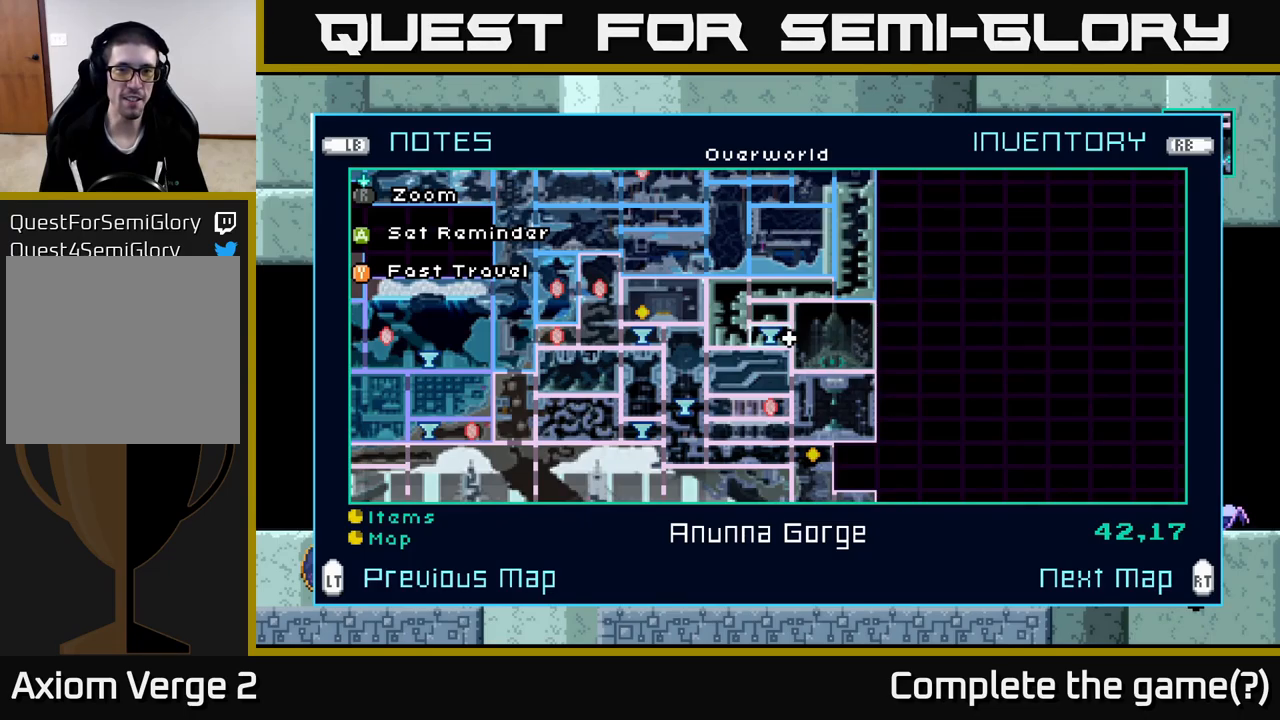
{"buttons": [], "left_stick": "left", "right_stick": "center", "events": [[500, "left_stick", "left"]]}
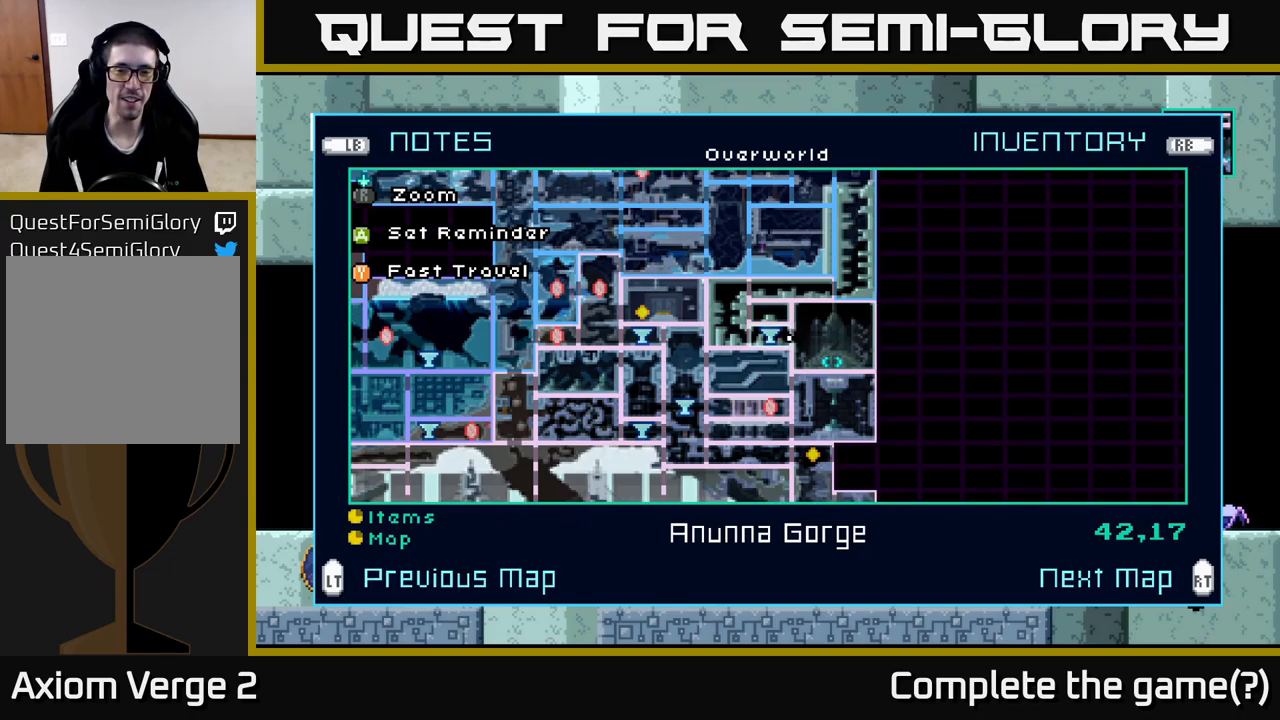
{"buttons": [], "left_stick": "center", "right_stick": "center", "events": [[117, "left_stick", "center"]]}
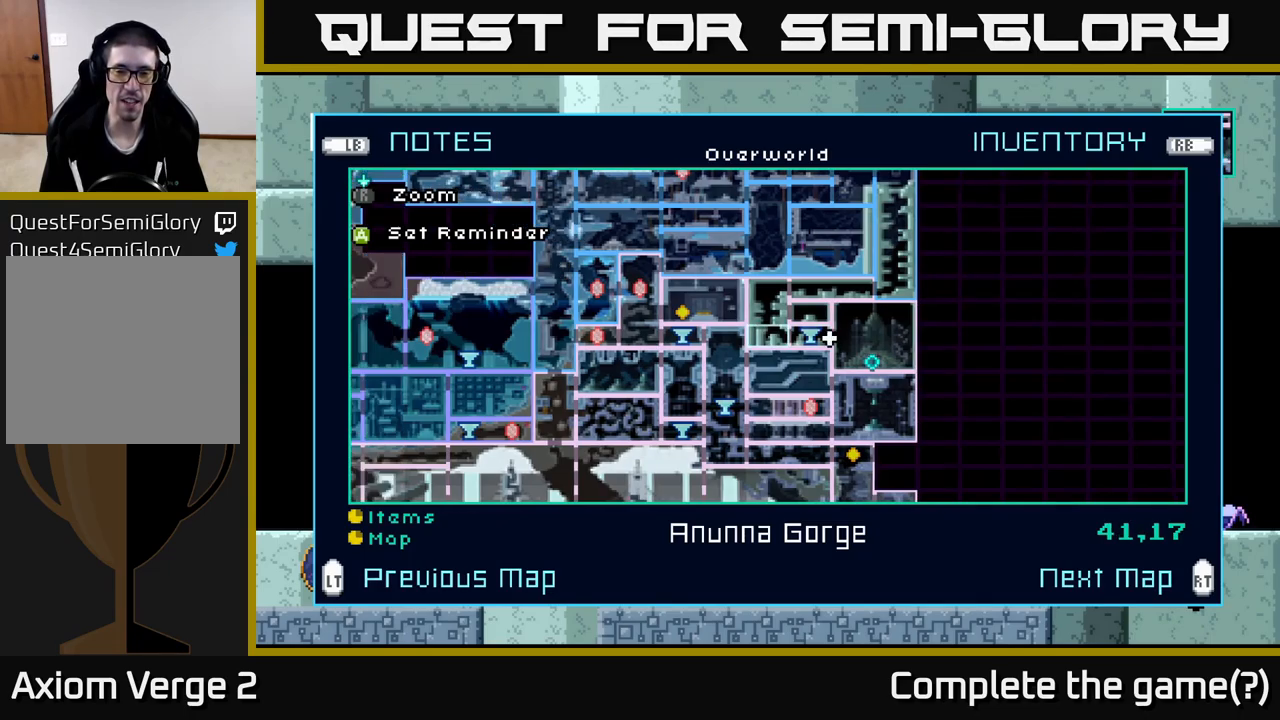
{"buttons": [], "left_stick": "center", "right_stick": "center", "events": [[300, "left_stick", "down"], [500, "left_stick", "center"]]}
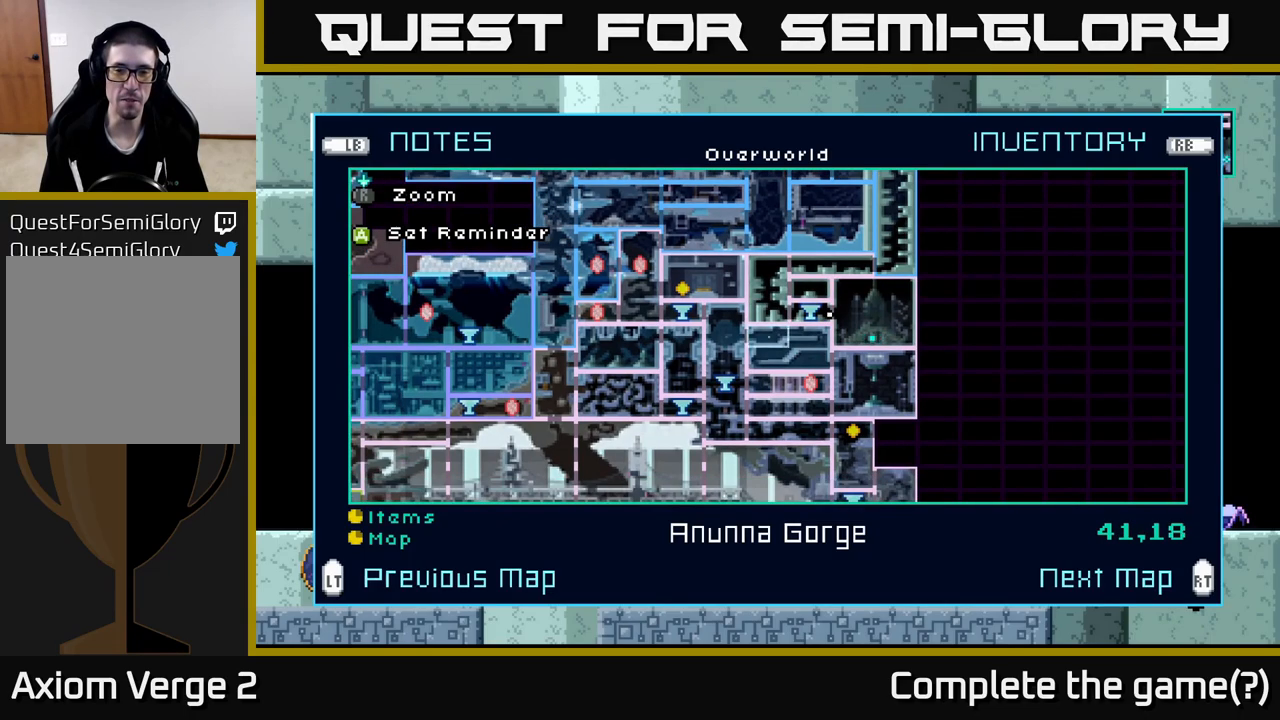
{"buttons": [], "left_stick": "center", "right_stick": "center", "events": [[83, "left_stick", "down"], [250, "left_stick", "center"], [350, "left_stick", "down"], [500, "left_stick", "center"]]}
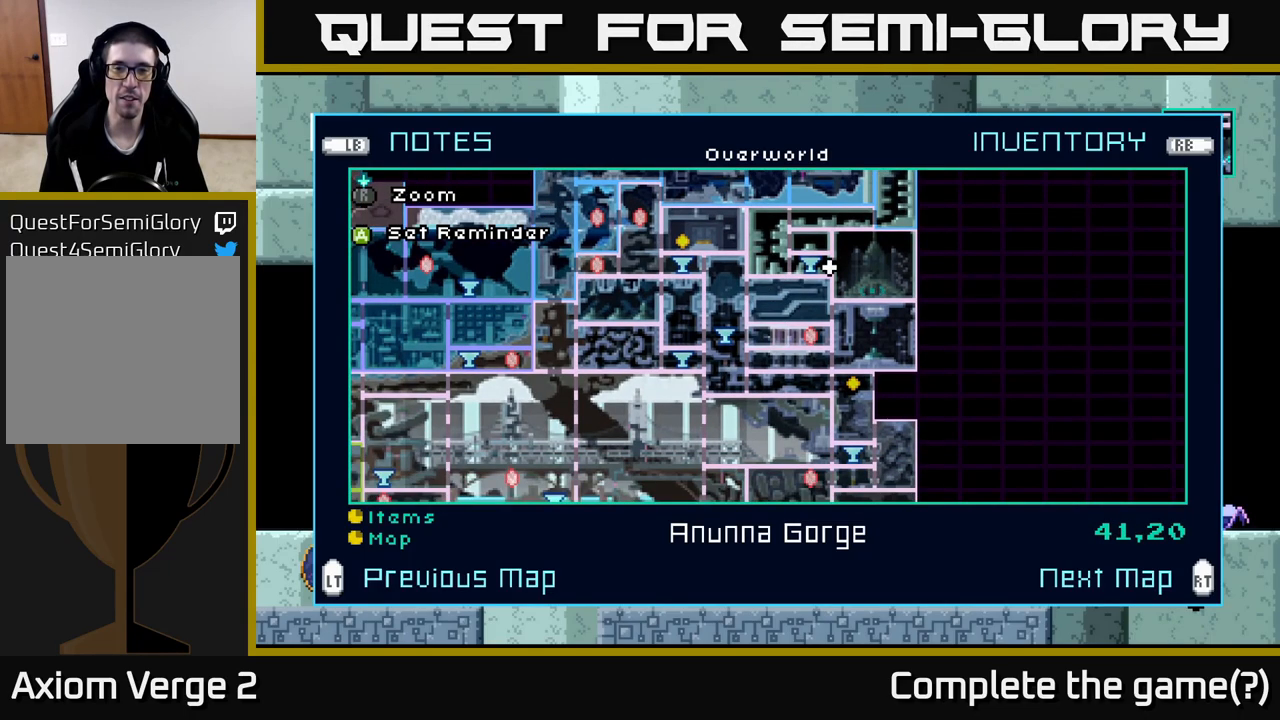
{"buttons": [], "left_stick": "center", "right_stick": "center", "events": [[117, "left_stick", "down"], [283, "left_stick", "center"]]}